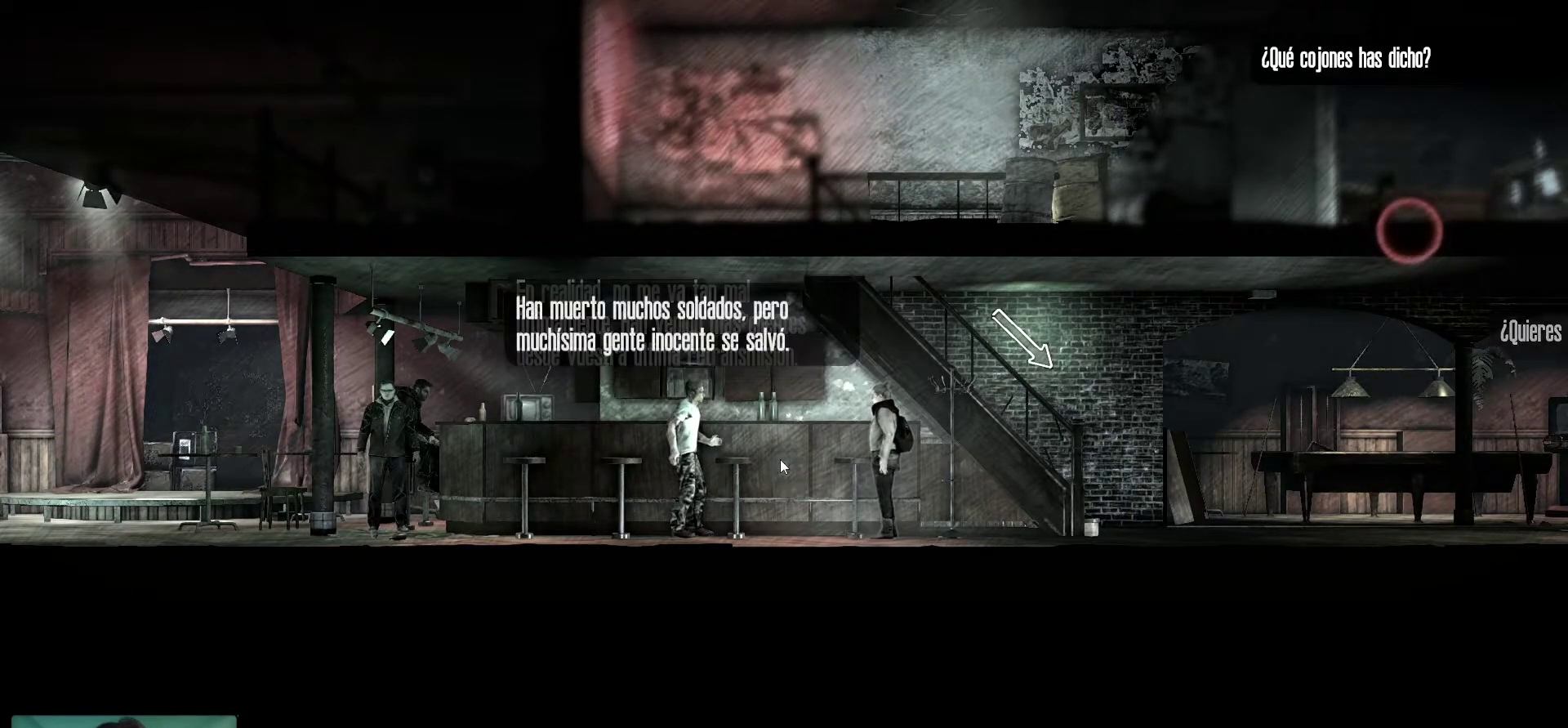
Gameplay with keyboard and mouse; each line is a JSON object with the keys and mouse buttons held at the frame after it. "events" lists presses ("down") and releases ("up") of "1", "2", "3", "4", "5", "a", "alt", "c", "caps_lock", "ctrl", "d", "e", "f", "g", "q", "r", "s", "shift", "space", "t", "tab", "v", "w", "x", "z", "mouse_left", "mouse_wheel" and "mouse_right" between this image and that frame as [ms after this image, input, new state], when the widget could be followed in between. "mouse_left", "mouse_wheel", "mouse_right" = the "left", "wheel", "right" buttons of the "mouse" list. No other keys are recorded. "wheel" means that the mouse wheel is clicked or scrolled. "mouse_move" is the direction in which the mouse moves at that frame (one of eight, or "still"), when it could be read.
{"keys": [], "mouse": [], "mouse_move": "still", "events": []}
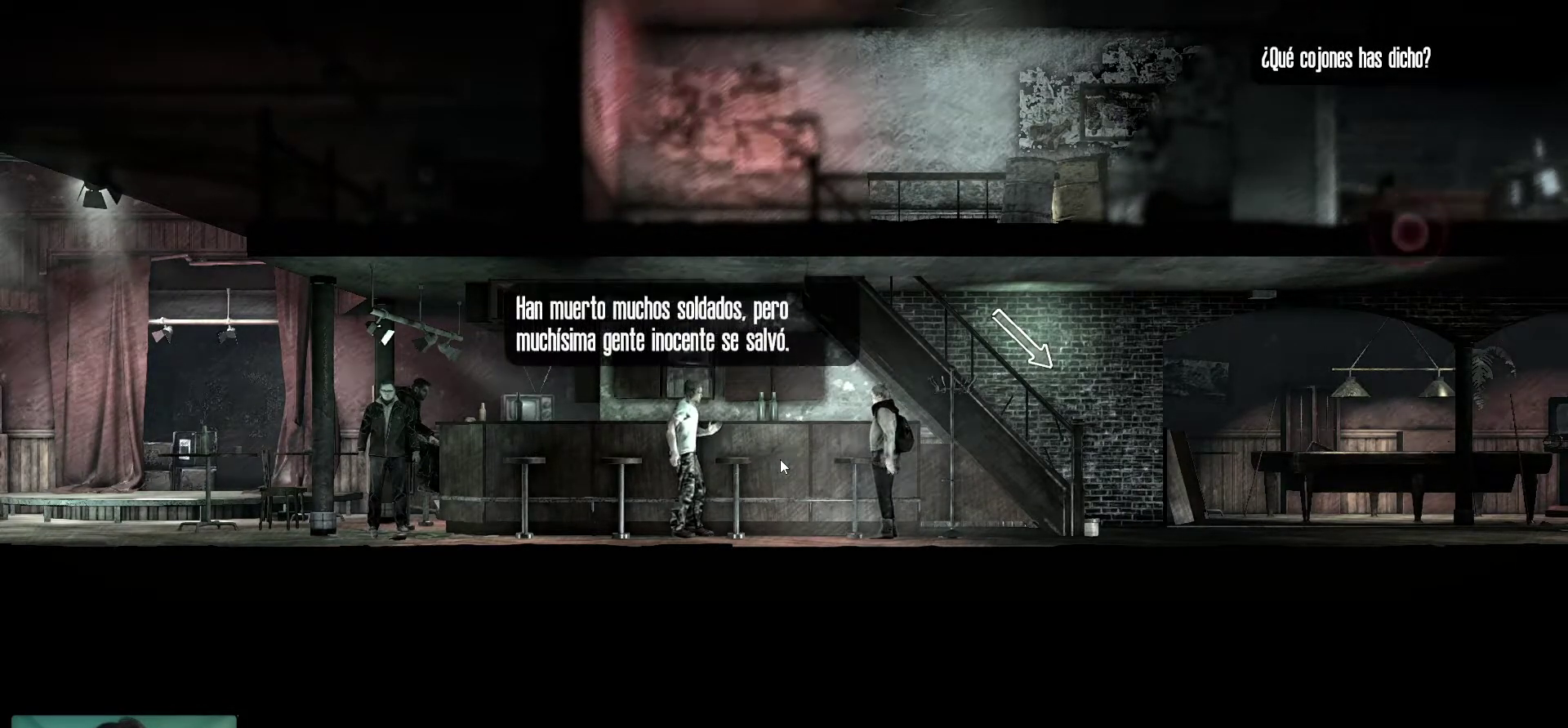
{"keys": [], "mouse": [], "mouse_move": "still", "events": []}
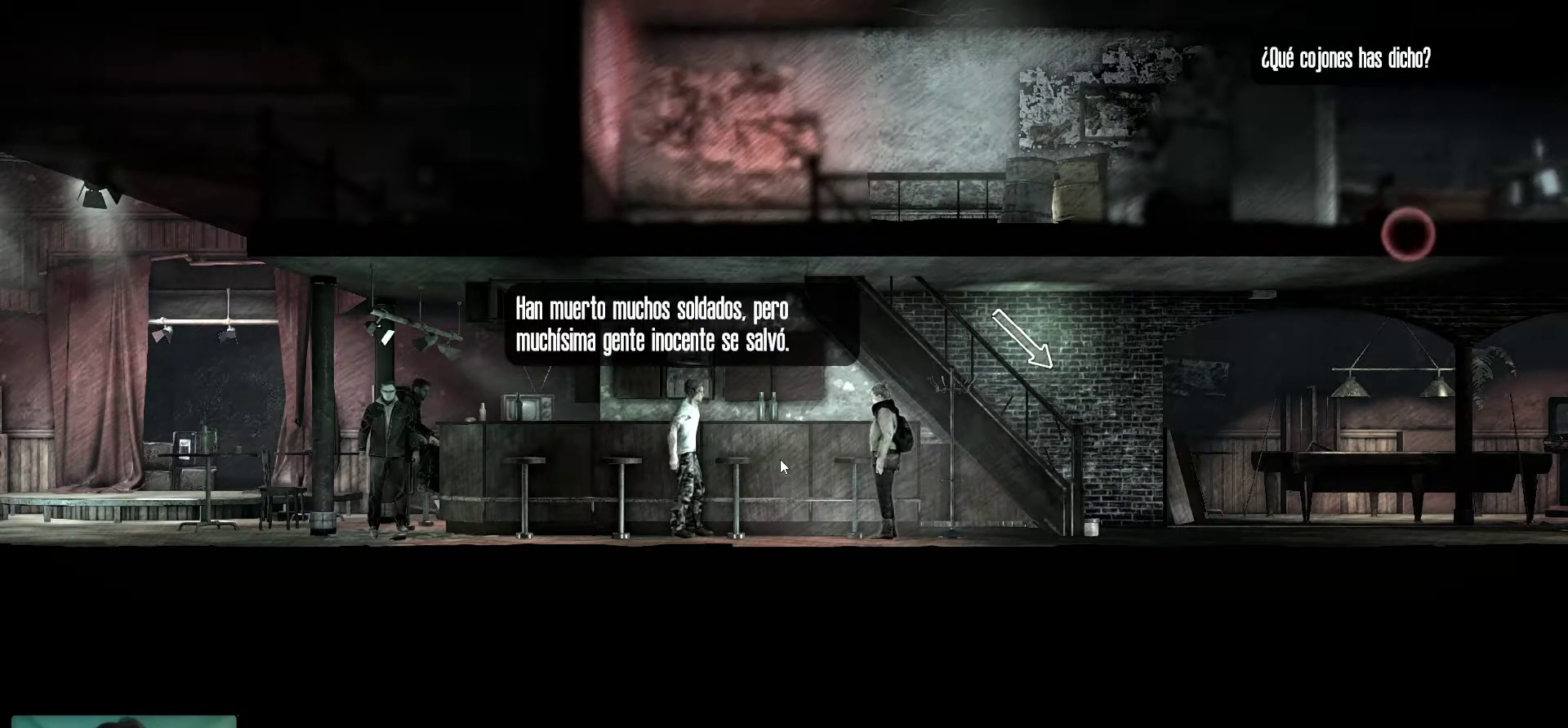
{"keys": [], "mouse": [], "mouse_move": "still", "events": []}
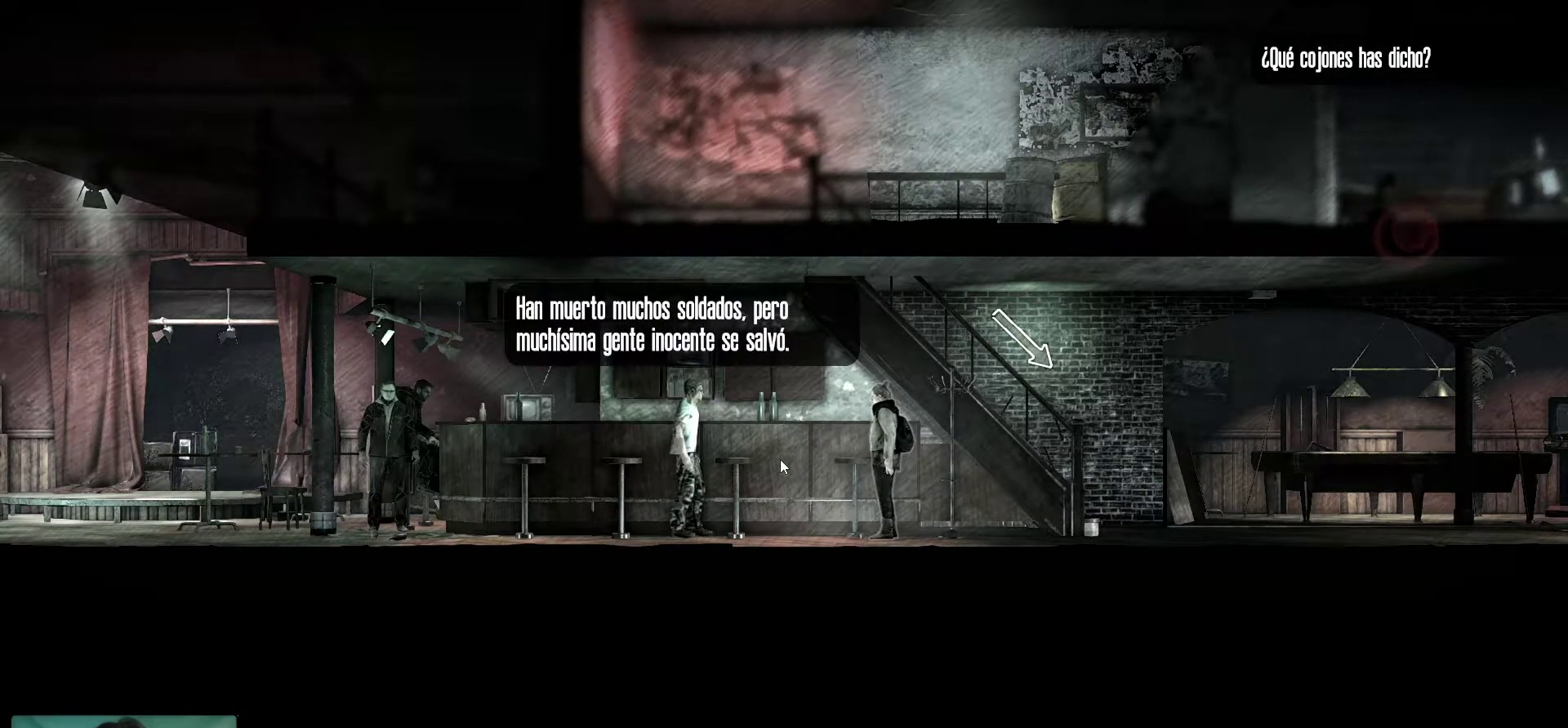
{"keys": [], "mouse": [], "mouse_move": "still", "events": []}
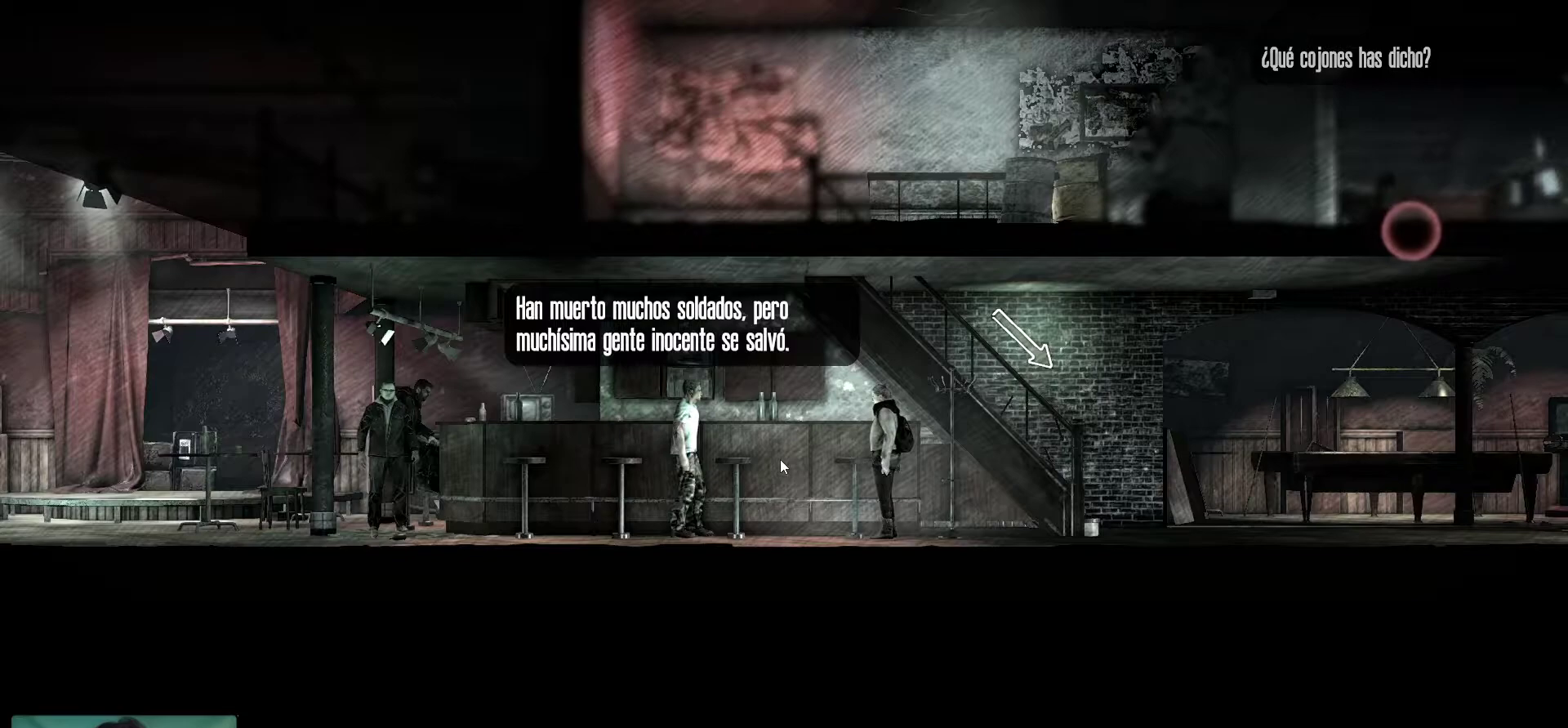
{"keys": [], "mouse": [], "mouse_move": "still", "events": [[267, "mouse_left", "down"], [417, "mouse_left", "up"]]}
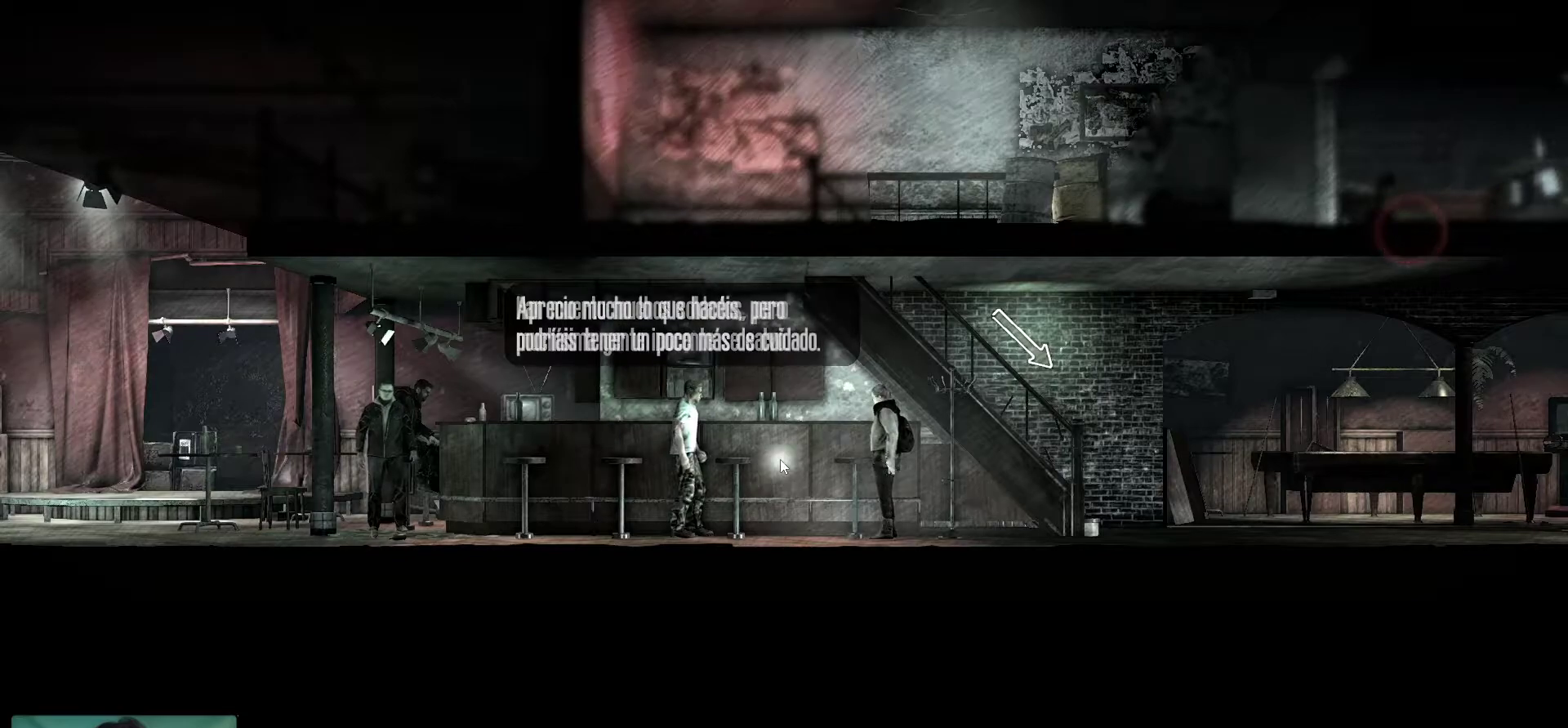
{"keys": [], "mouse": [], "mouse_move": "still", "events": []}
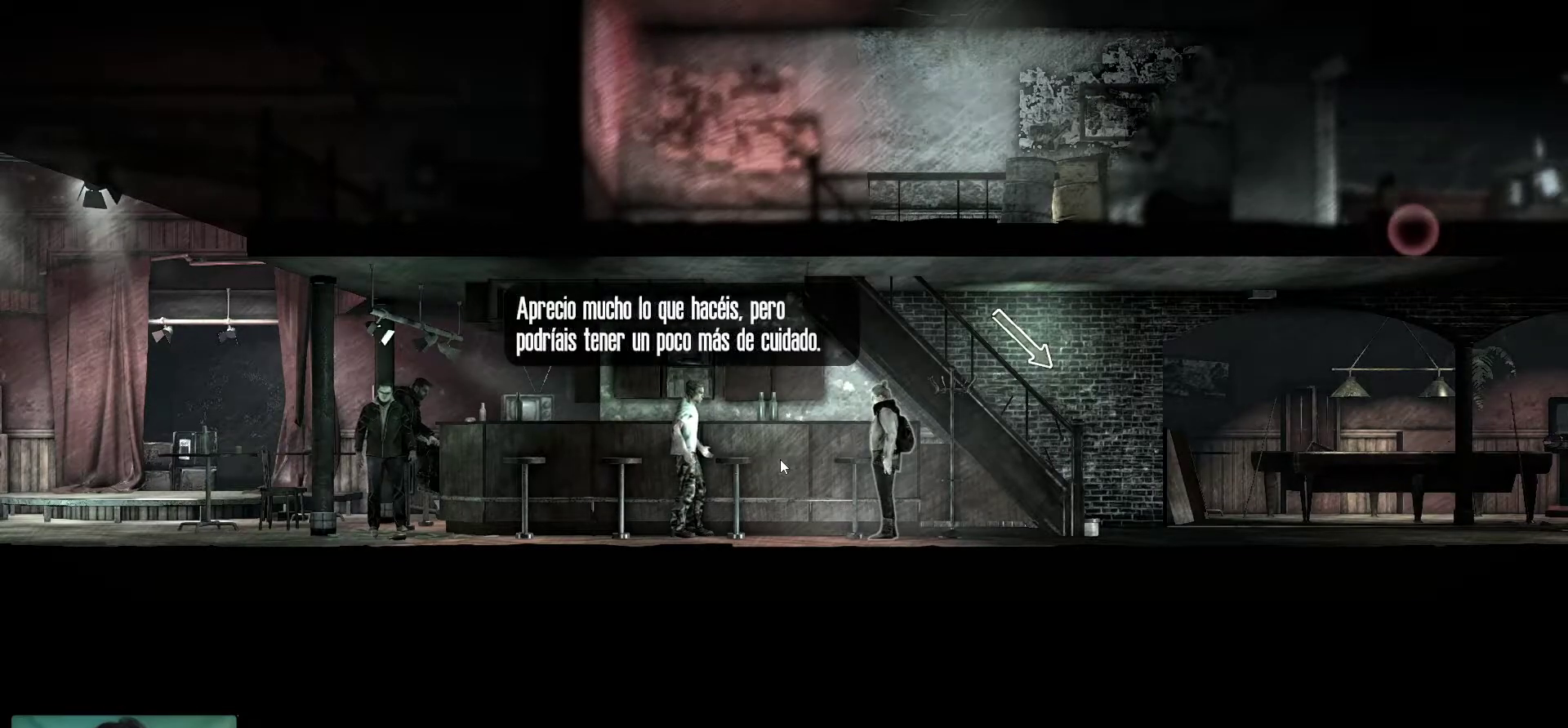
{"keys": [], "mouse": [], "mouse_move": "still", "events": []}
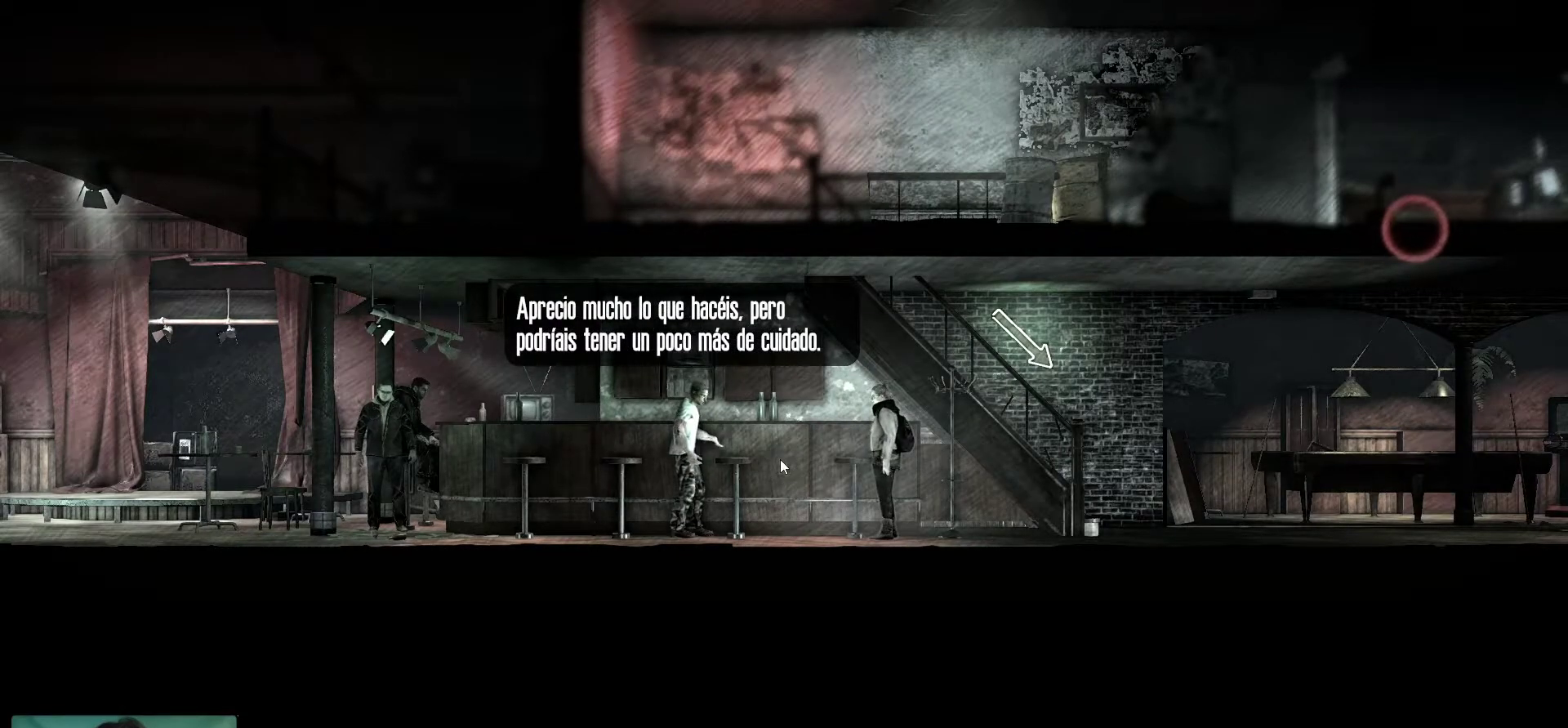
{"keys": [], "mouse": [], "mouse_move": "still", "events": []}
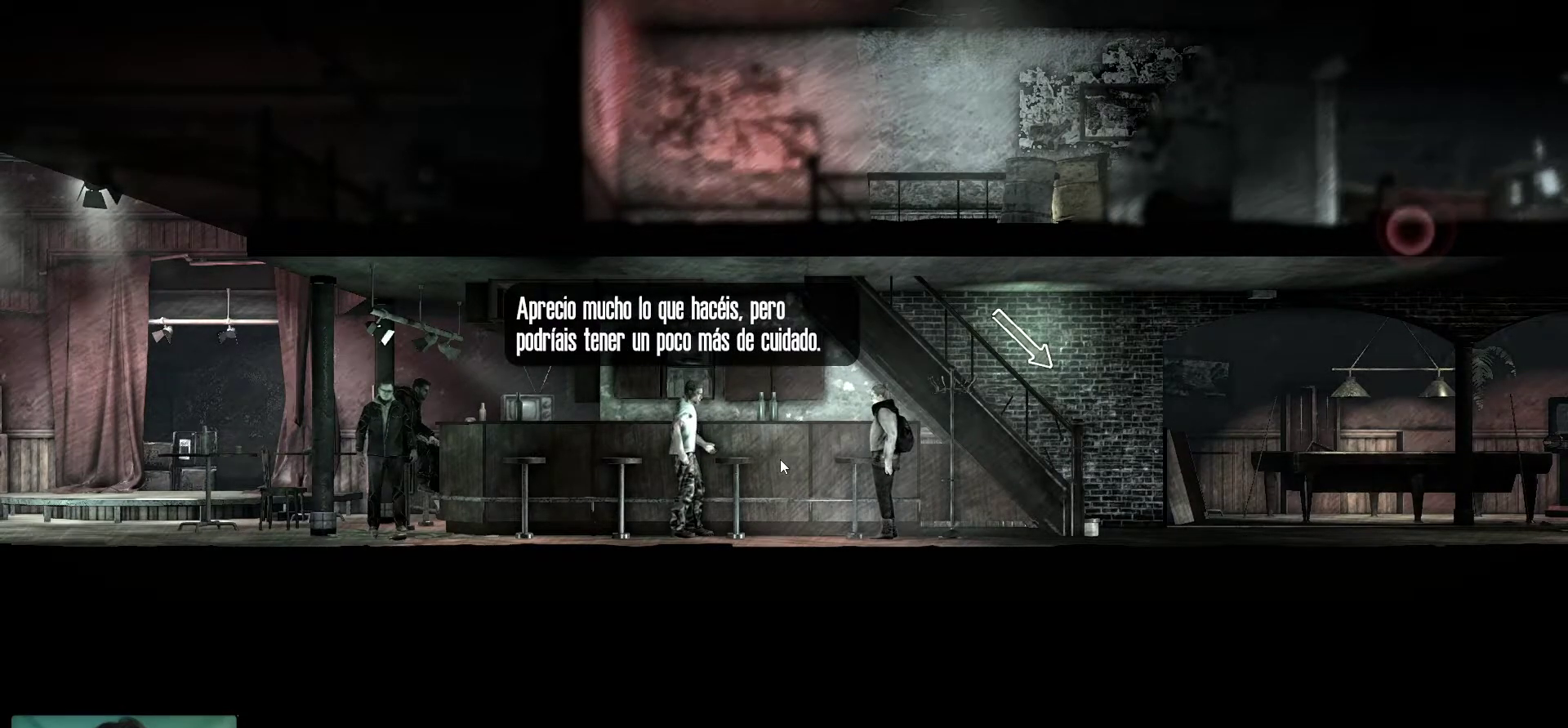
{"keys": [], "mouse": [], "mouse_move": "still", "events": []}
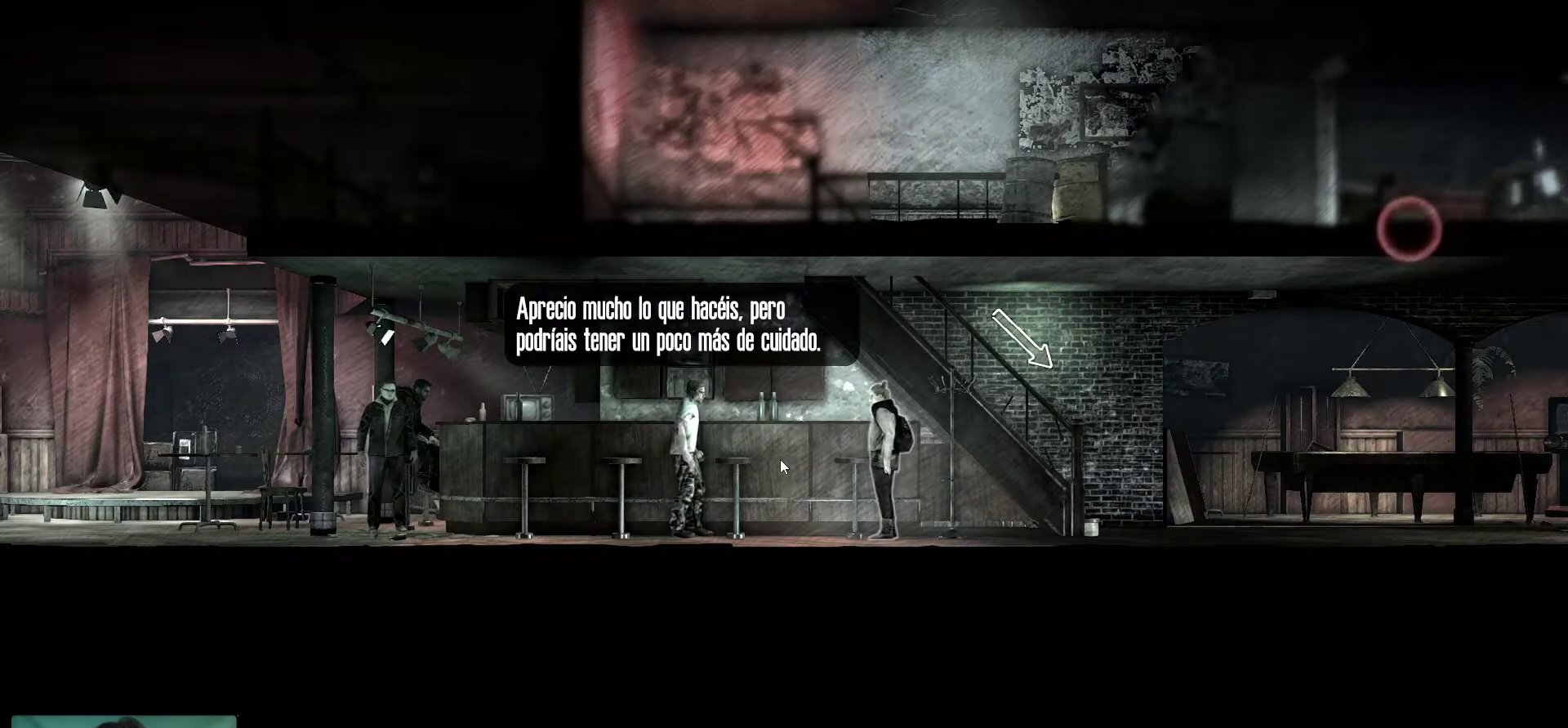
{"keys": [], "mouse": [], "mouse_move": "still", "events": [[350, "mouse_left", "down"], [483, "mouse_left", "up"]]}
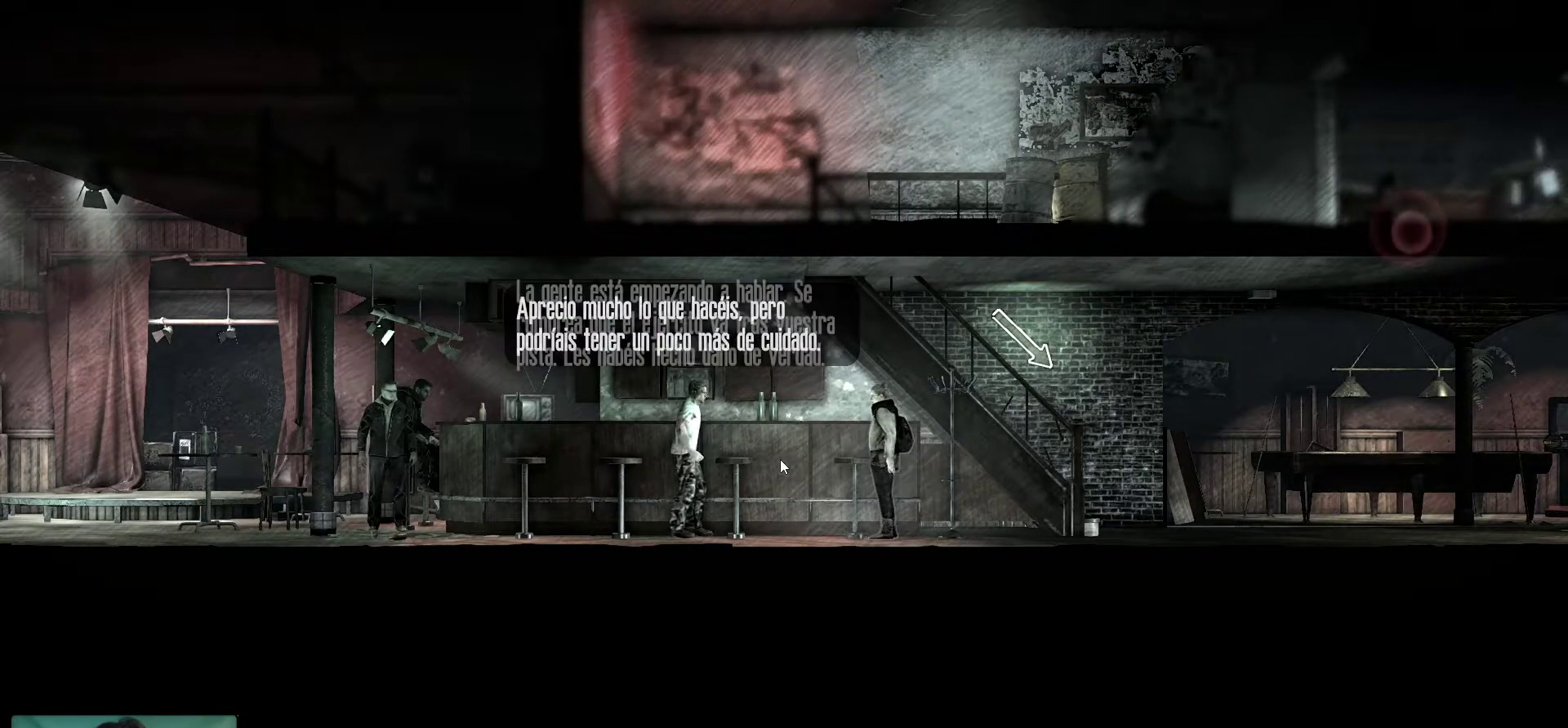
{"keys": [], "mouse": [], "mouse_move": "still", "events": []}
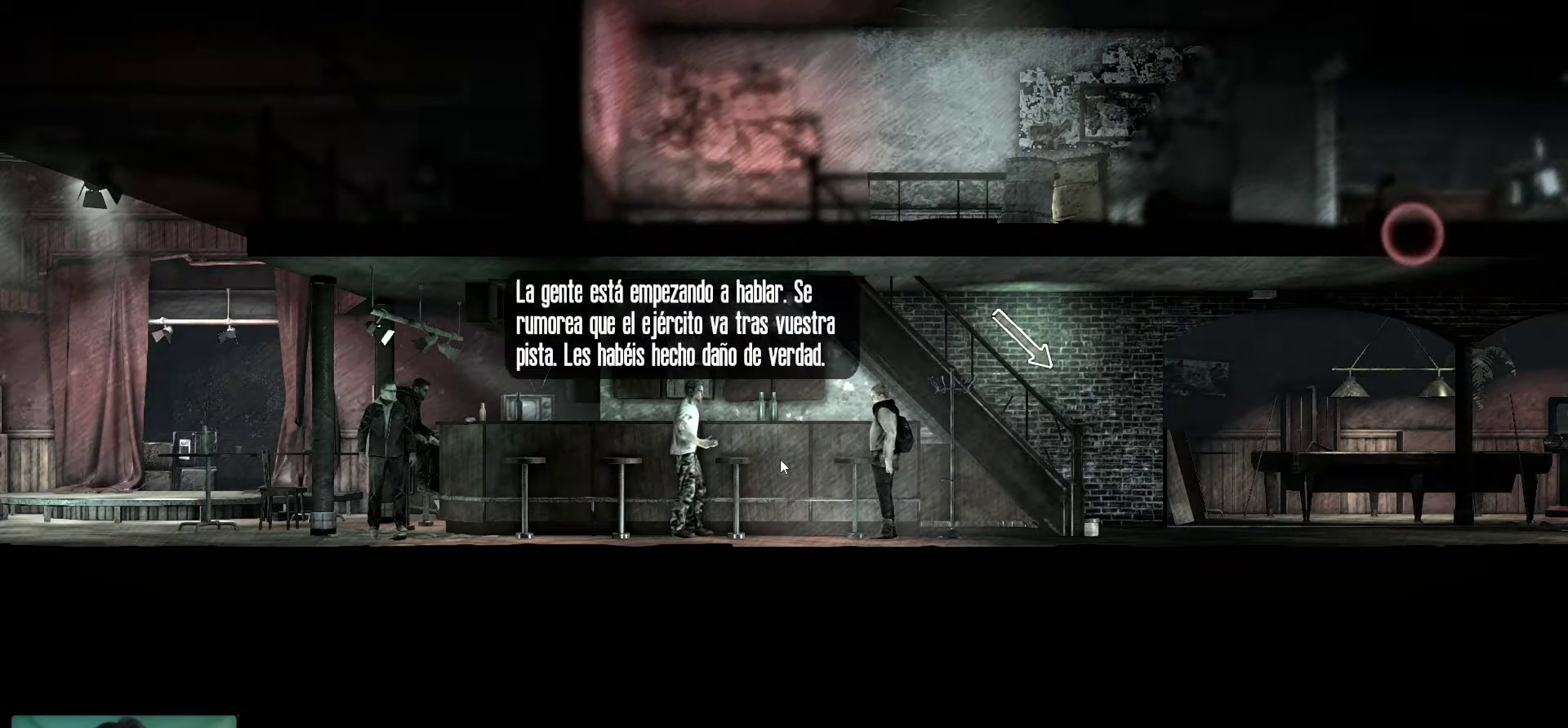
{"keys": [], "mouse": [], "mouse_move": "still", "events": []}
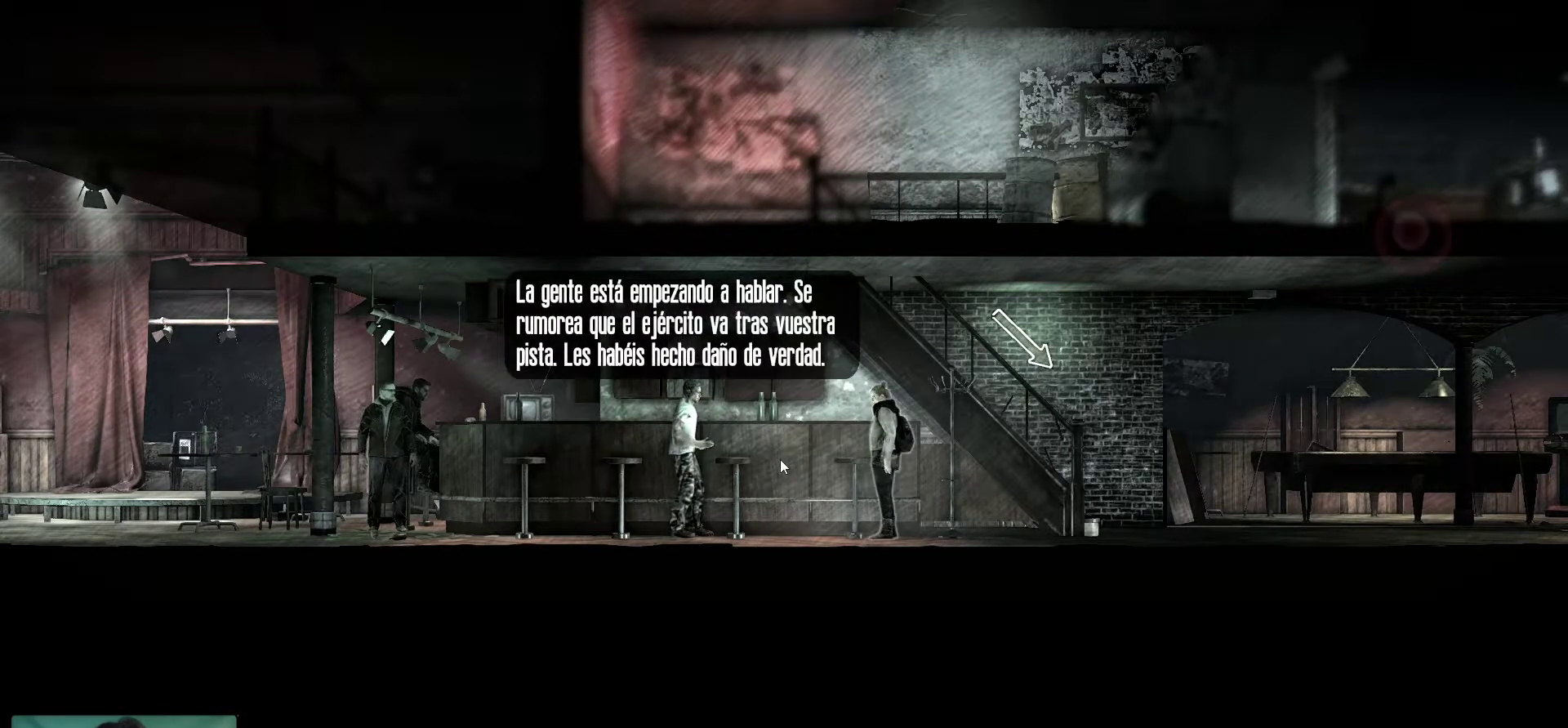
{"keys": [], "mouse": [], "mouse_move": "still", "events": []}
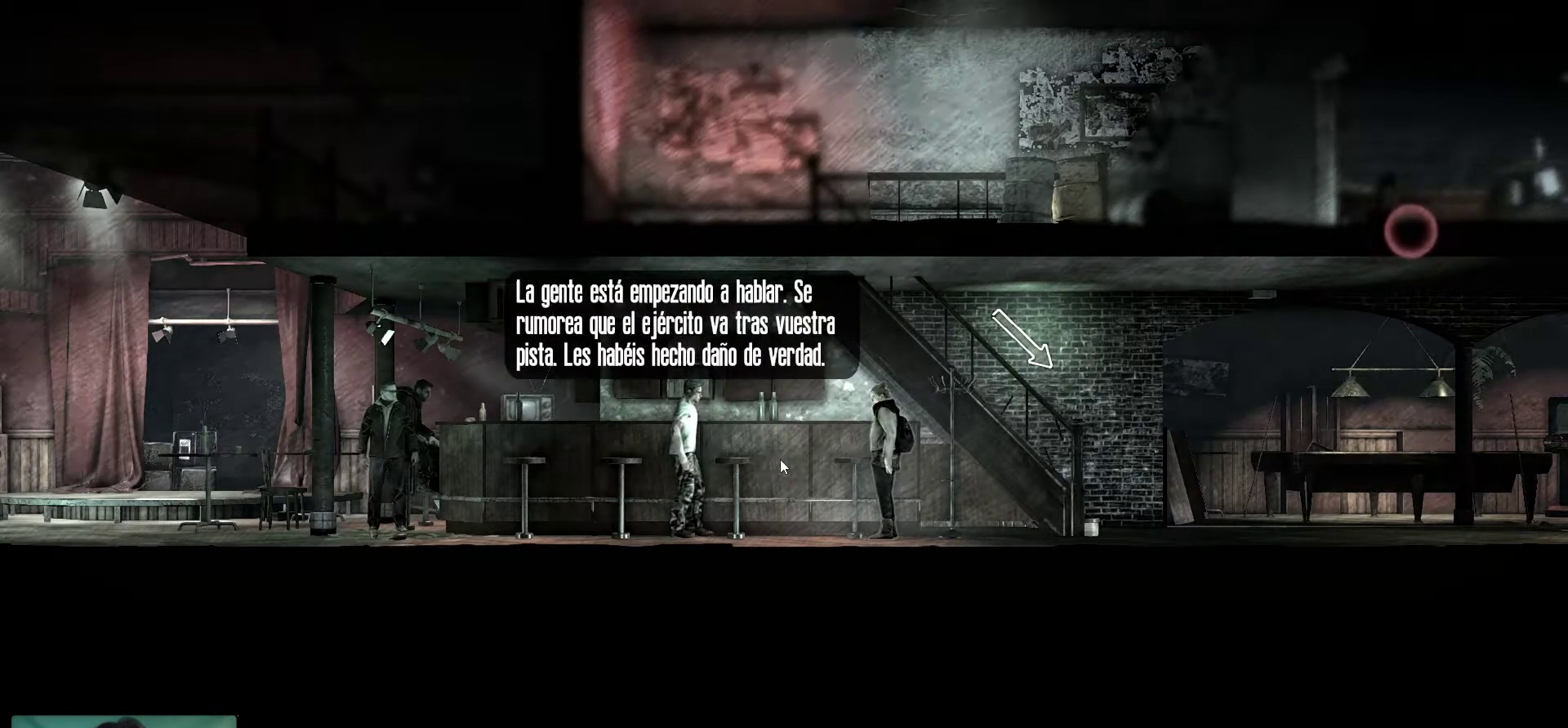
{"keys": [], "mouse": [], "mouse_move": "still", "events": []}
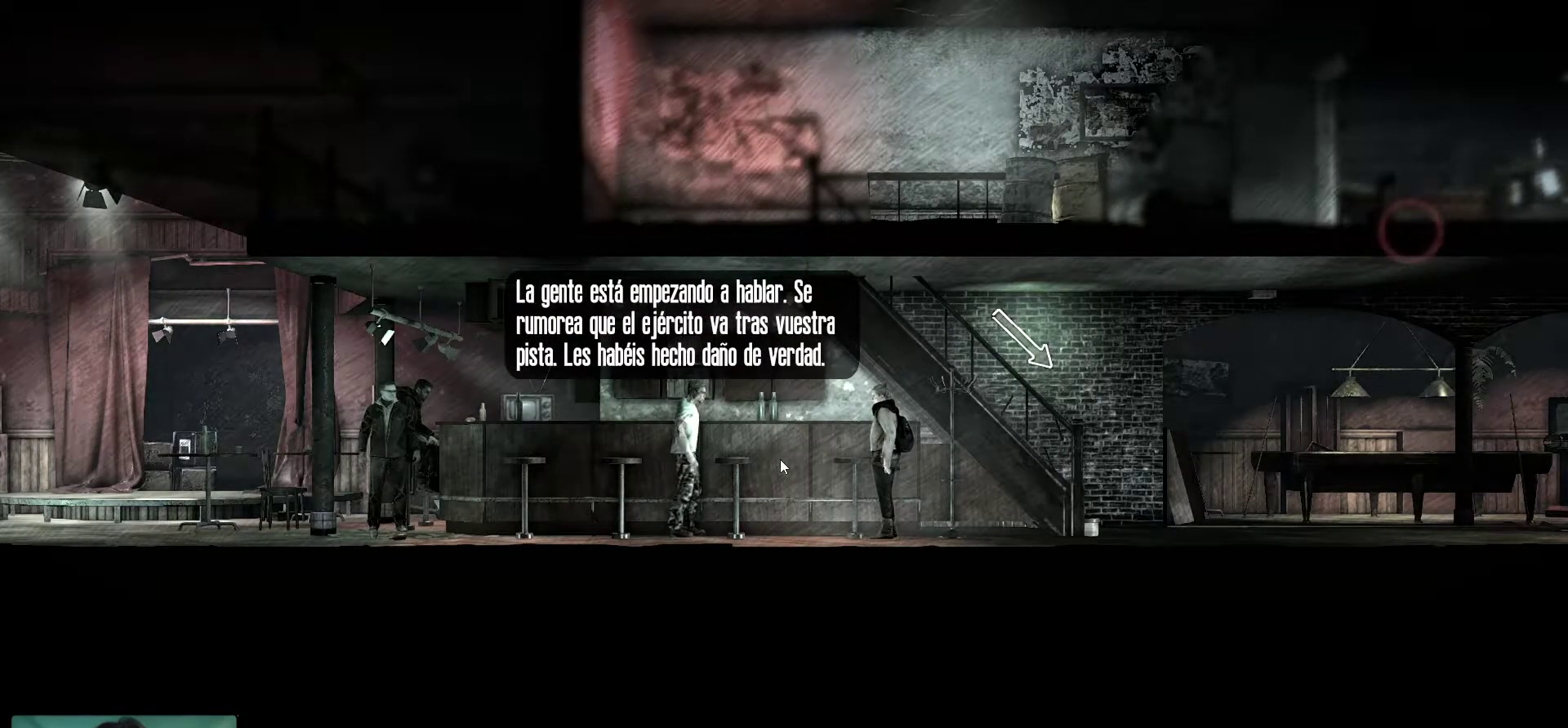
{"keys": [], "mouse": [], "mouse_move": "still", "events": []}
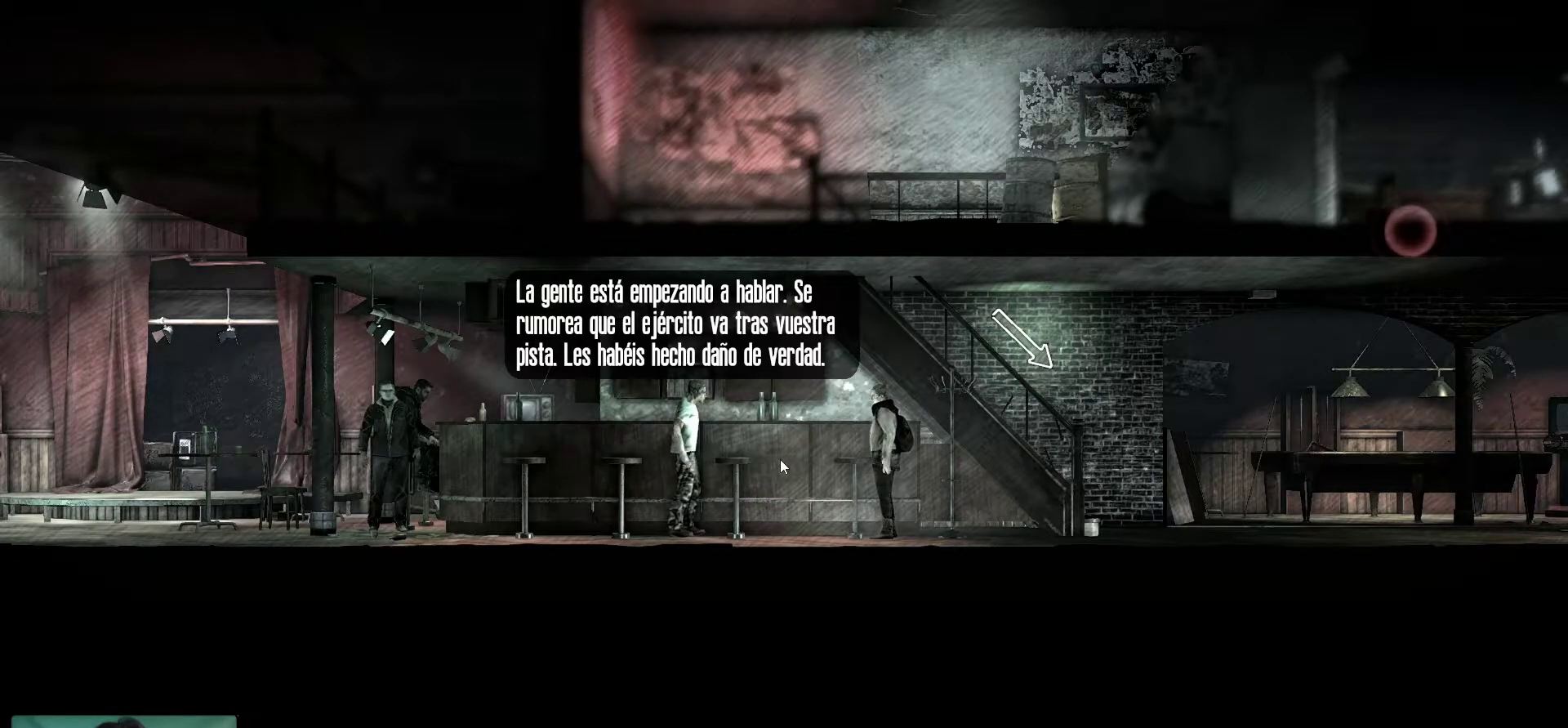
{"keys": [], "mouse": [], "mouse_move": "still", "events": []}
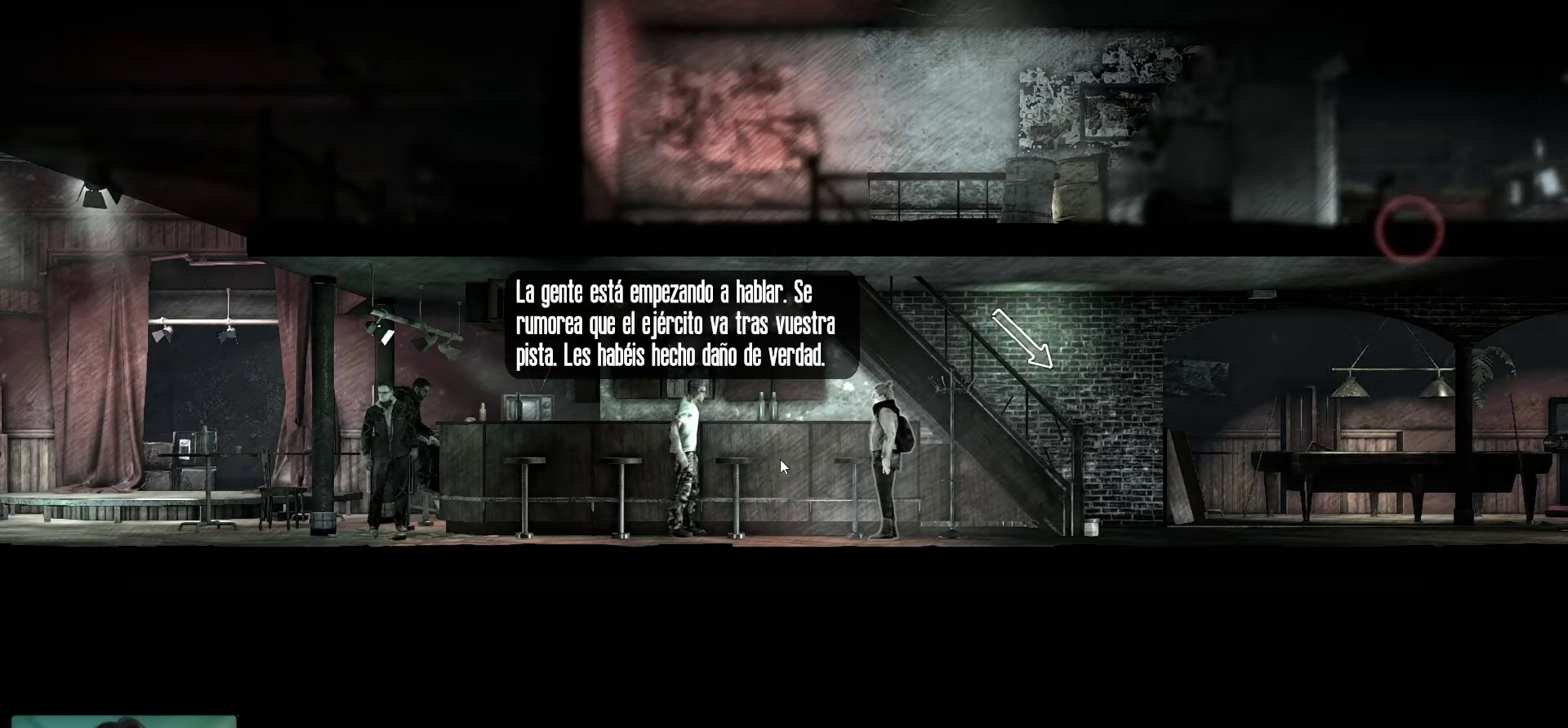
{"keys": [], "mouse": [], "mouse_move": "still", "events": []}
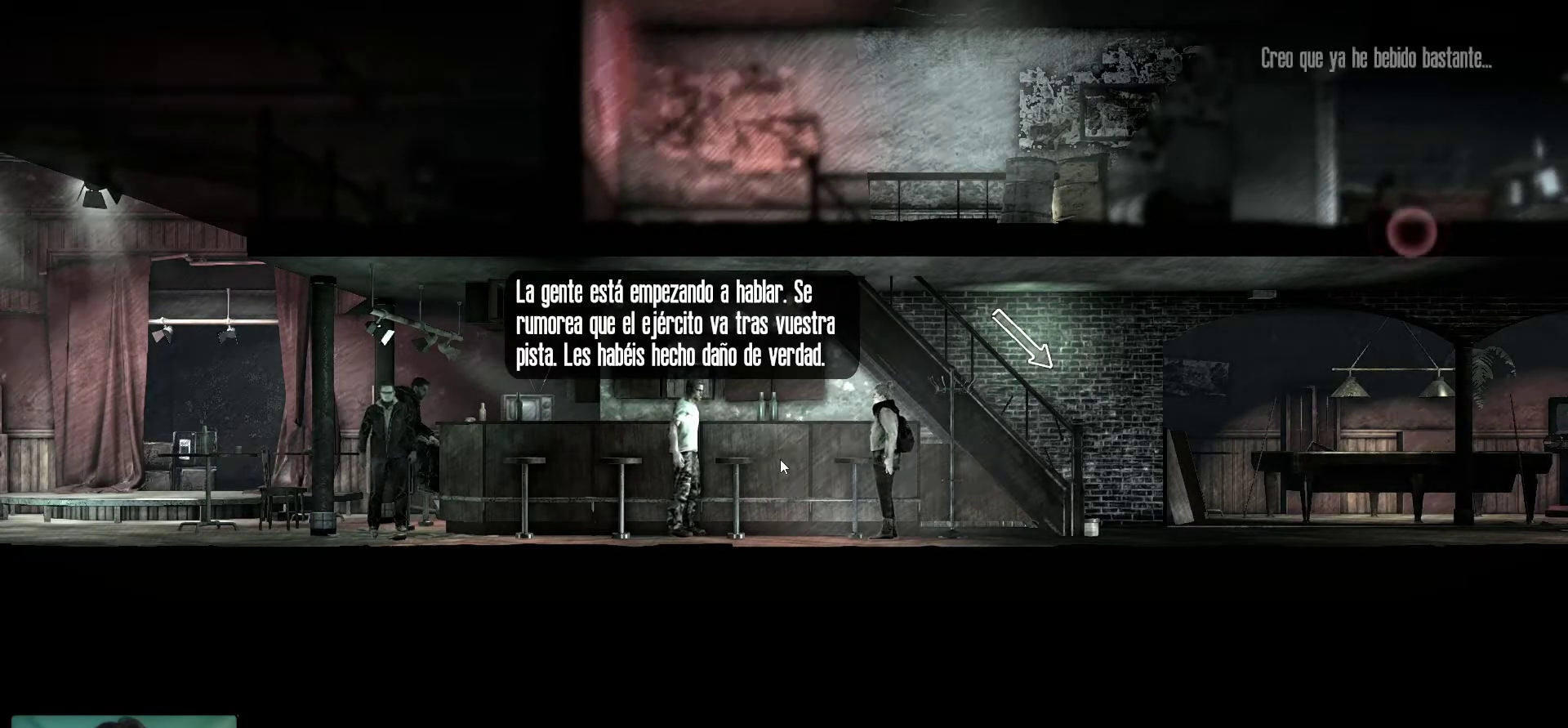
{"keys": [], "mouse": [], "mouse_move": "still", "events": []}
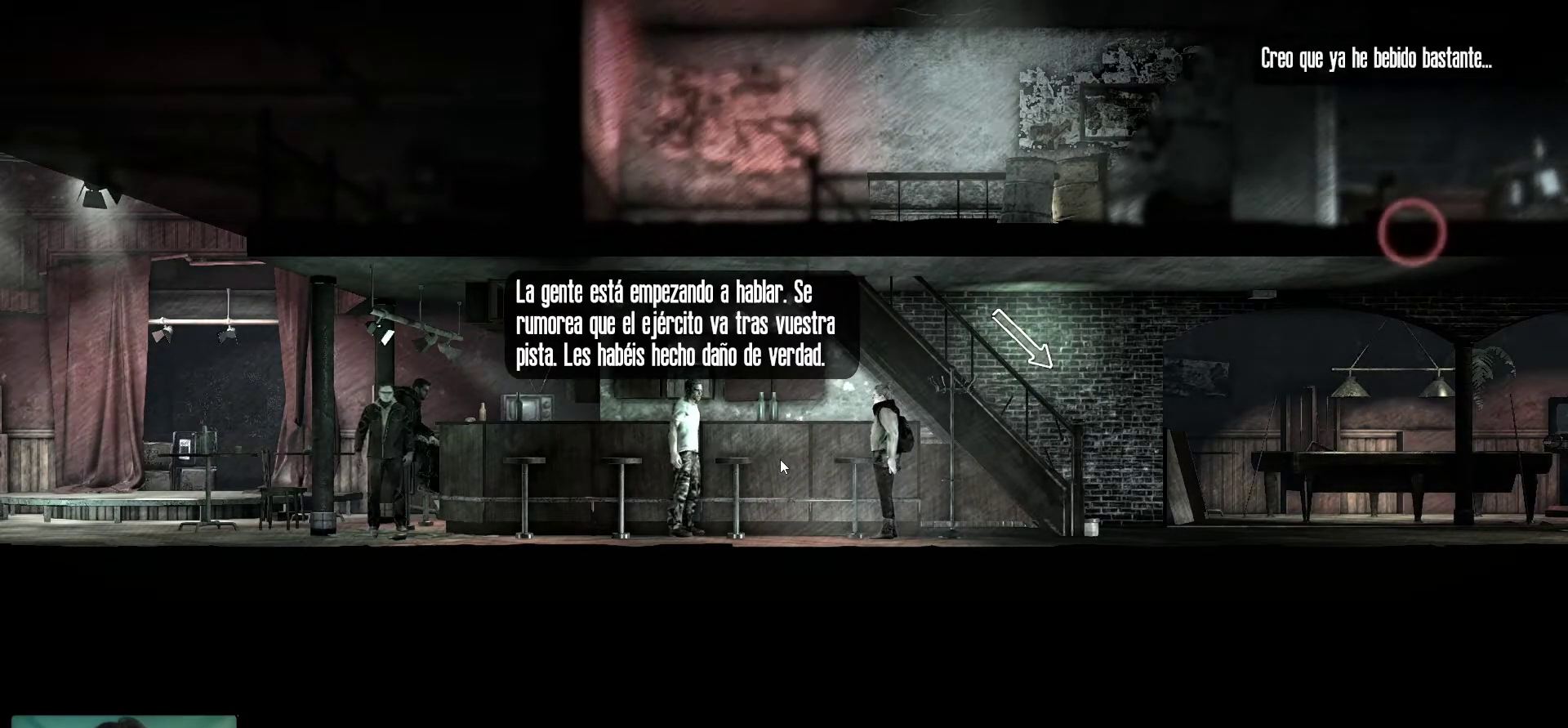
{"keys": [], "mouse": [], "mouse_move": "still", "events": [[300, "mouse_left", "down"], [450, "mouse_left", "up"]]}
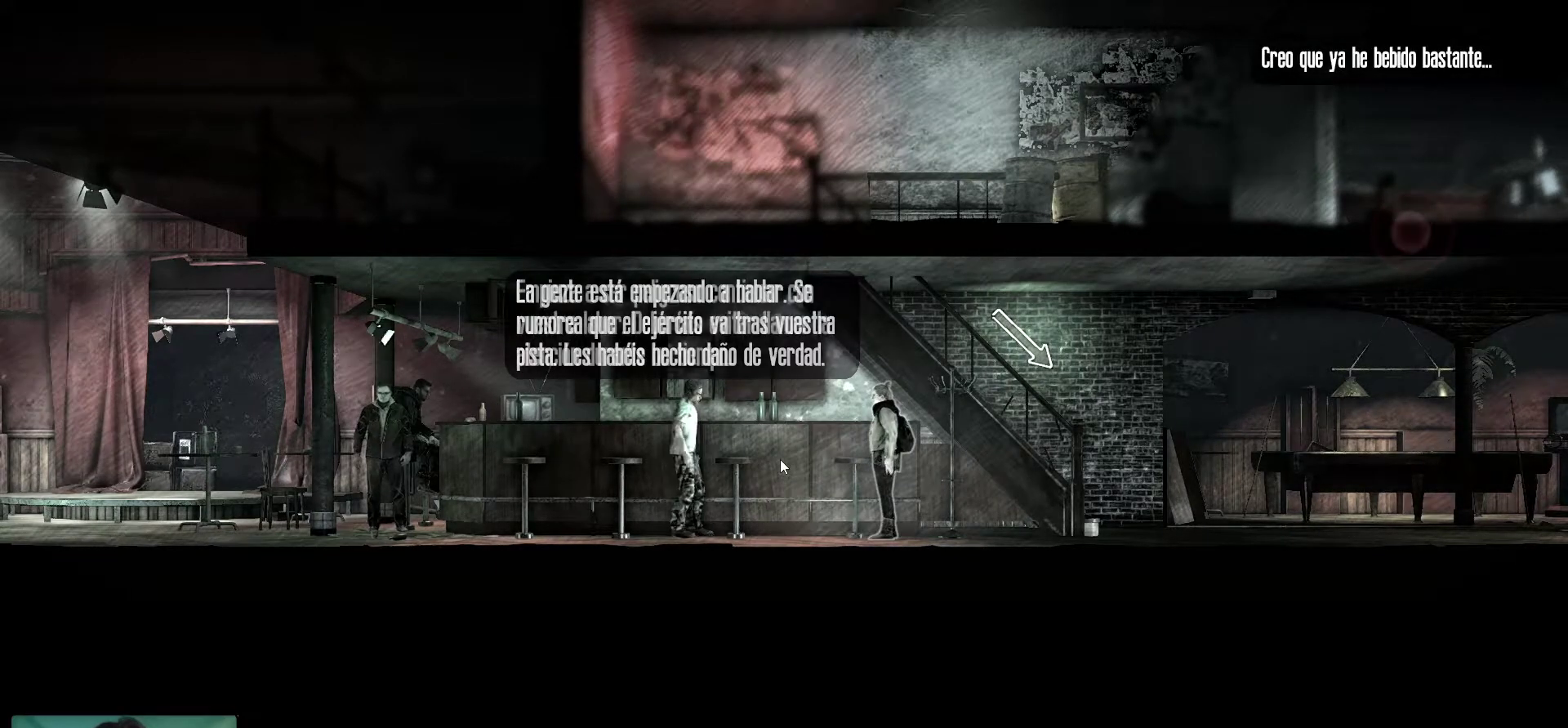
{"keys": [], "mouse": [], "mouse_move": "still", "events": []}
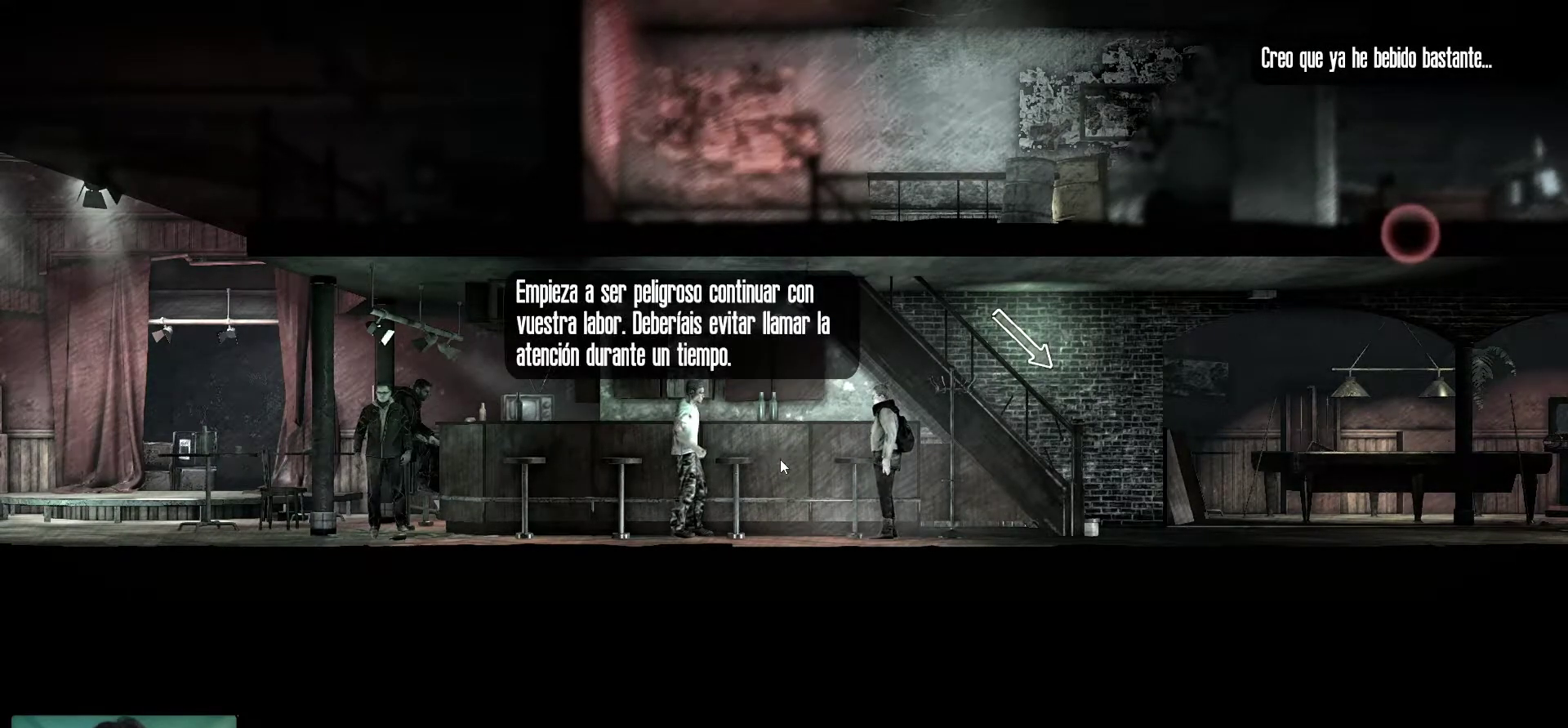
{"keys": [], "mouse": [], "mouse_move": "still", "events": []}
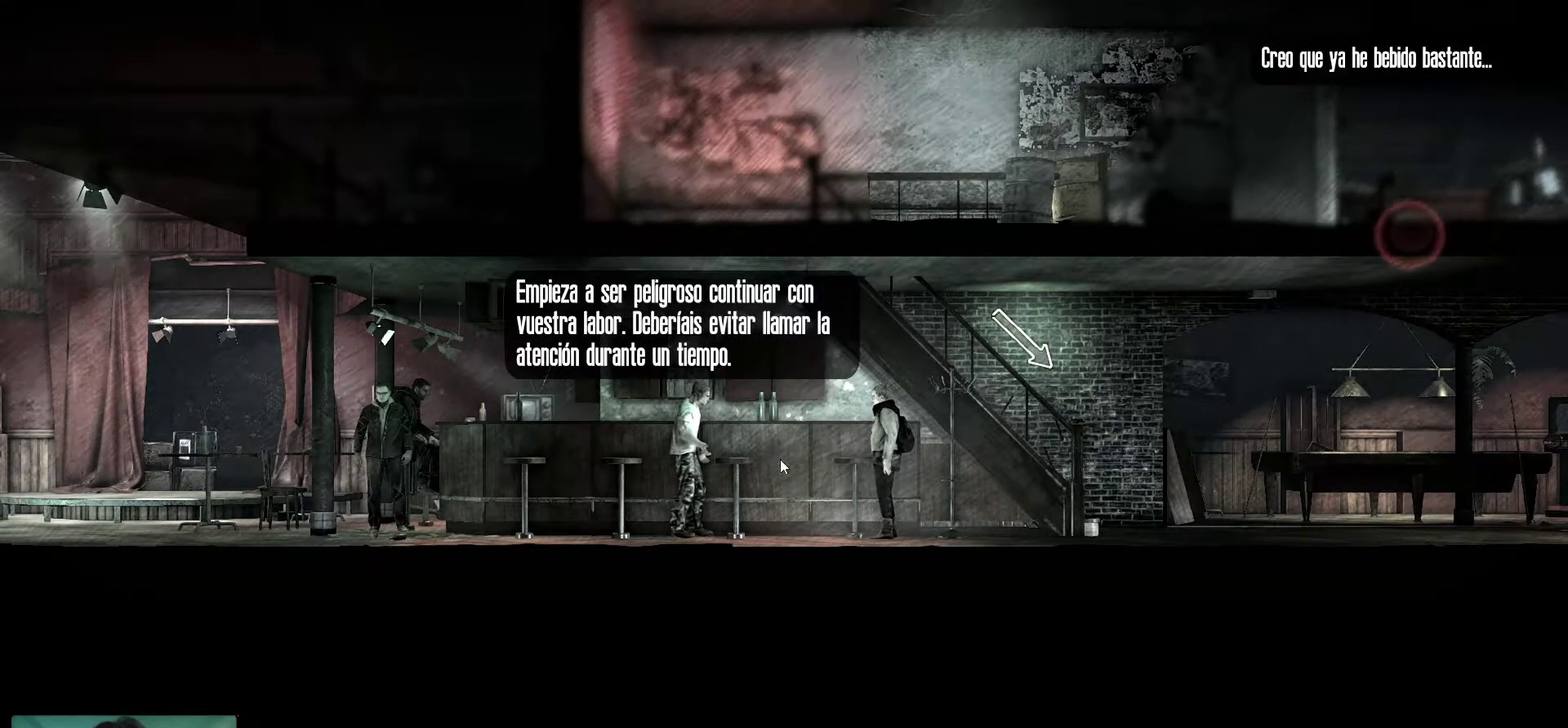
{"keys": [], "mouse": [], "mouse_move": "still", "events": []}
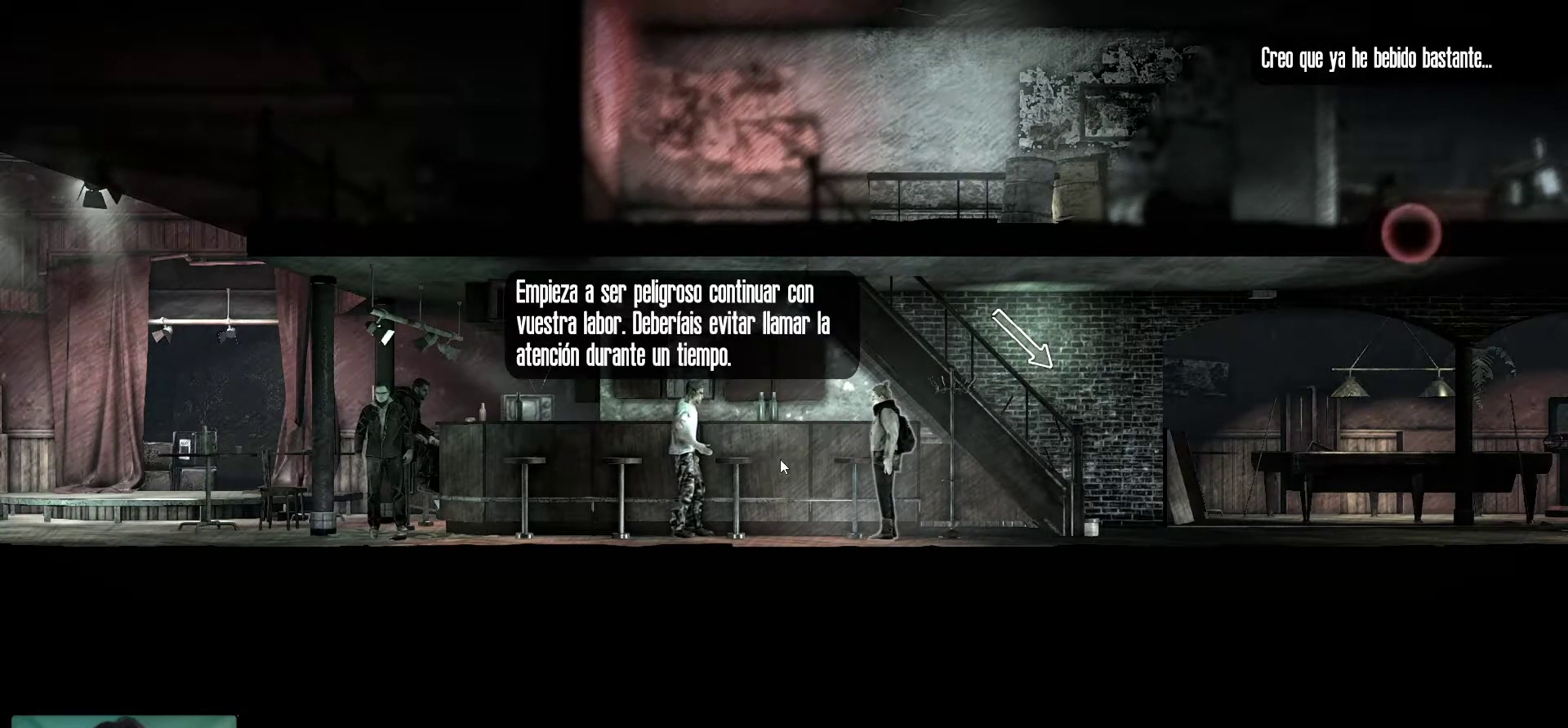
{"keys": [], "mouse": [], "mouse_move": "still", "events": []}
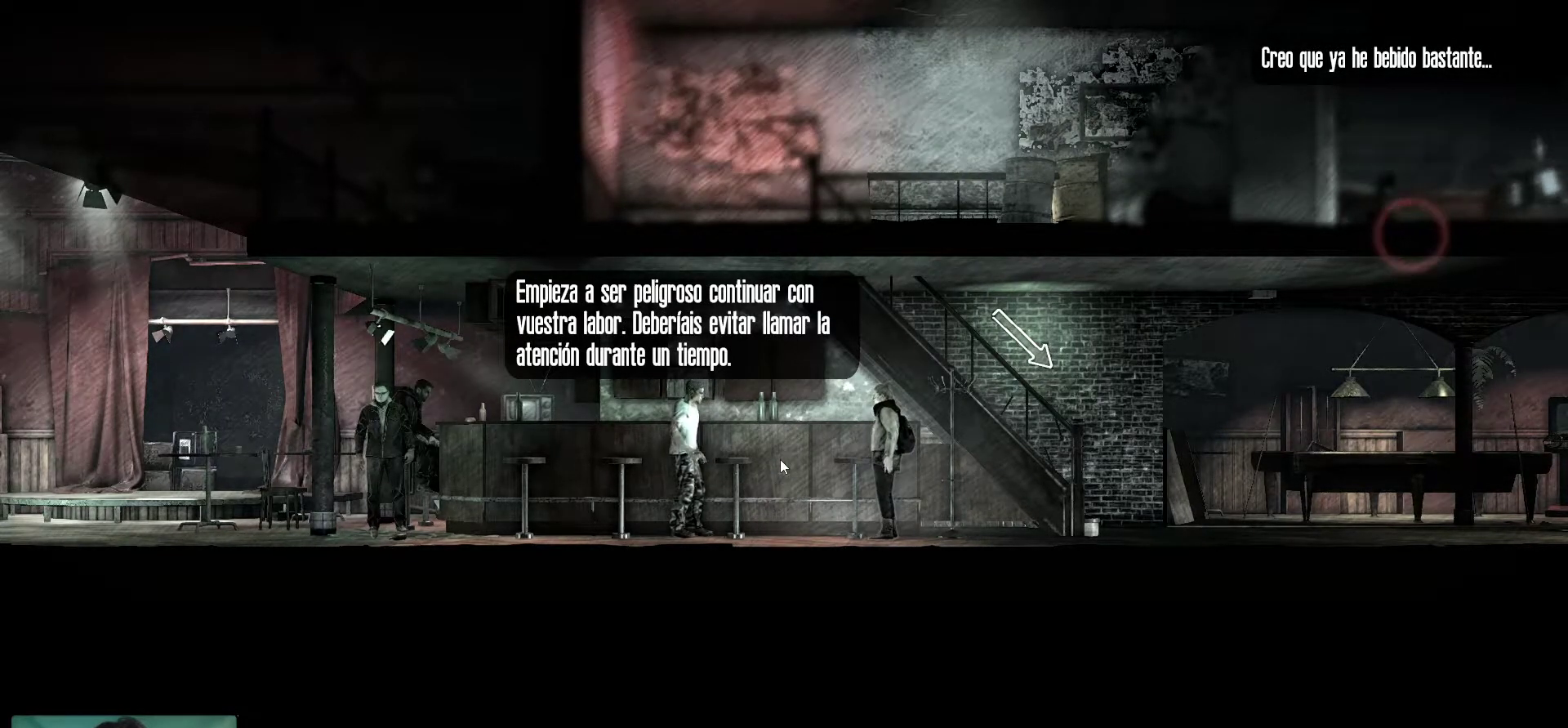
{"keys": [], "mouse": [], "mouse_move": "still", "events": []}
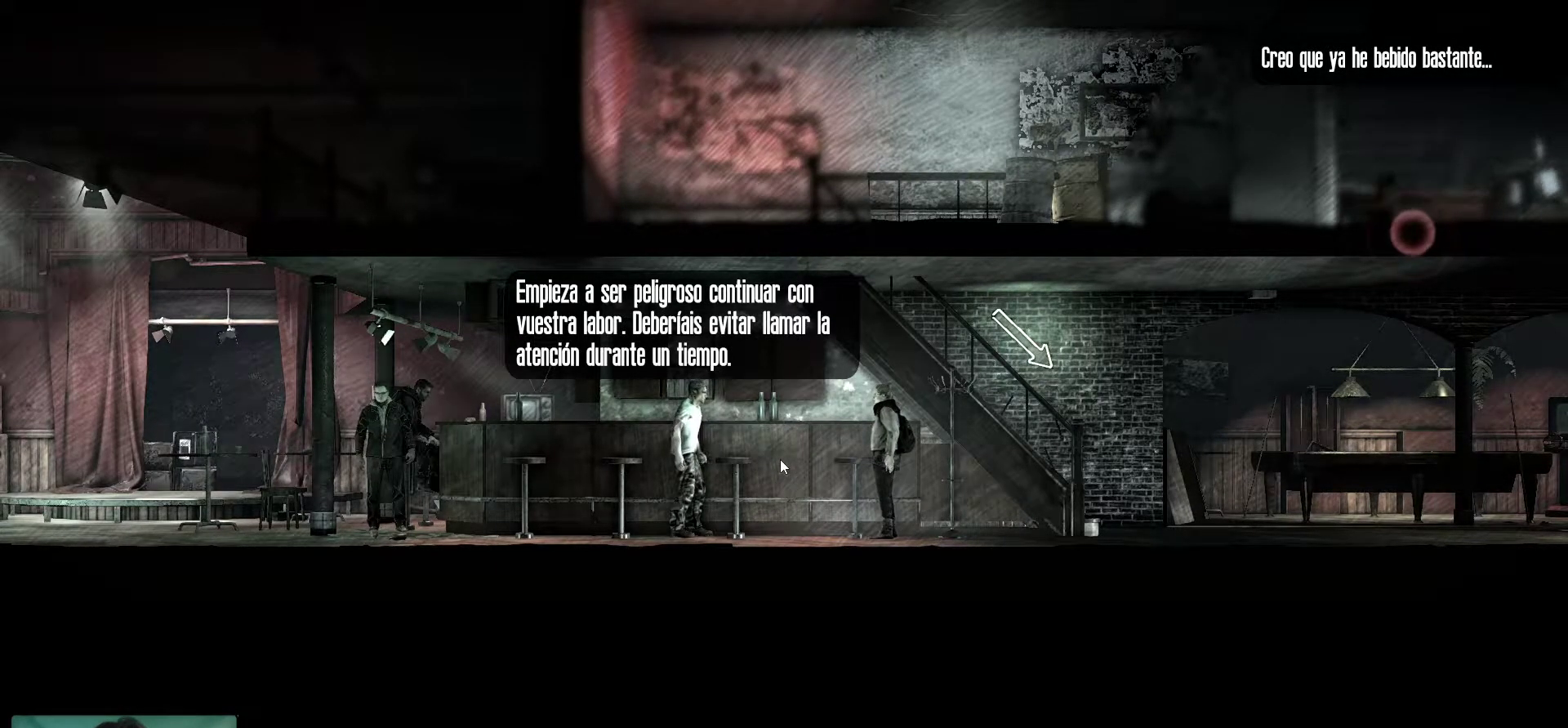
{"keys": [], "mouse": [], "mouse_move": "still", "events": []}
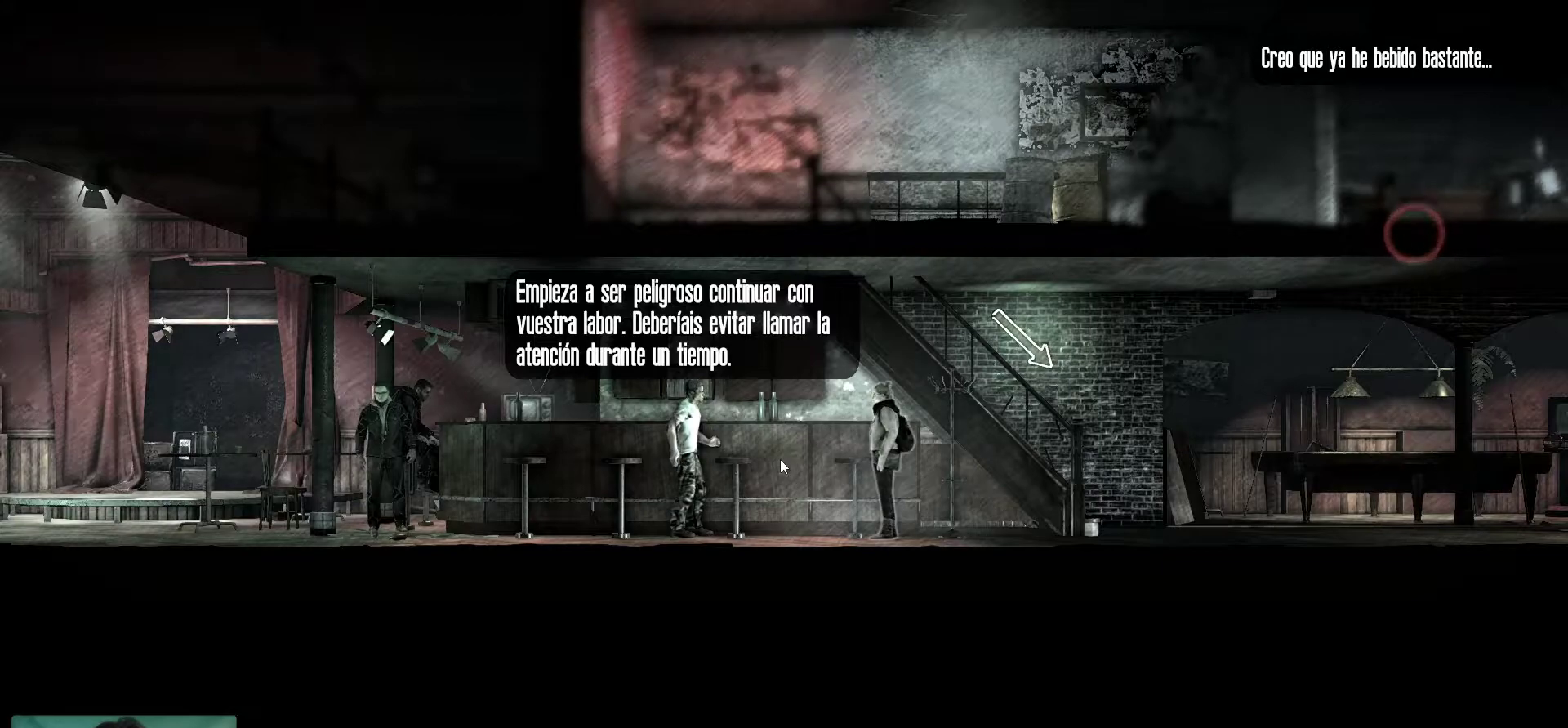
{"keys": [], "mouse": [], "mouse_move": "still", "events": []}
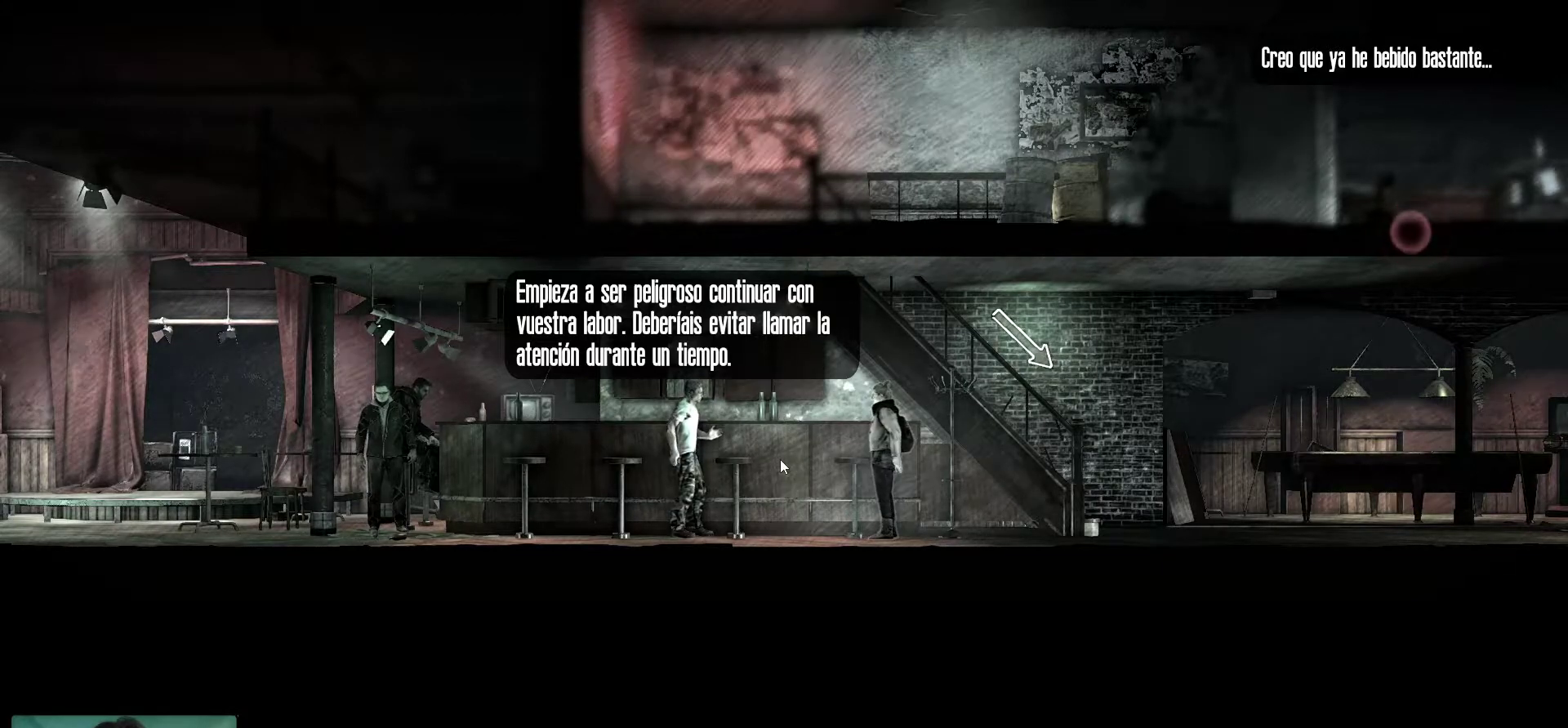
{"keys": [], "mouse": [], "mouse_move": "still", "events": []}
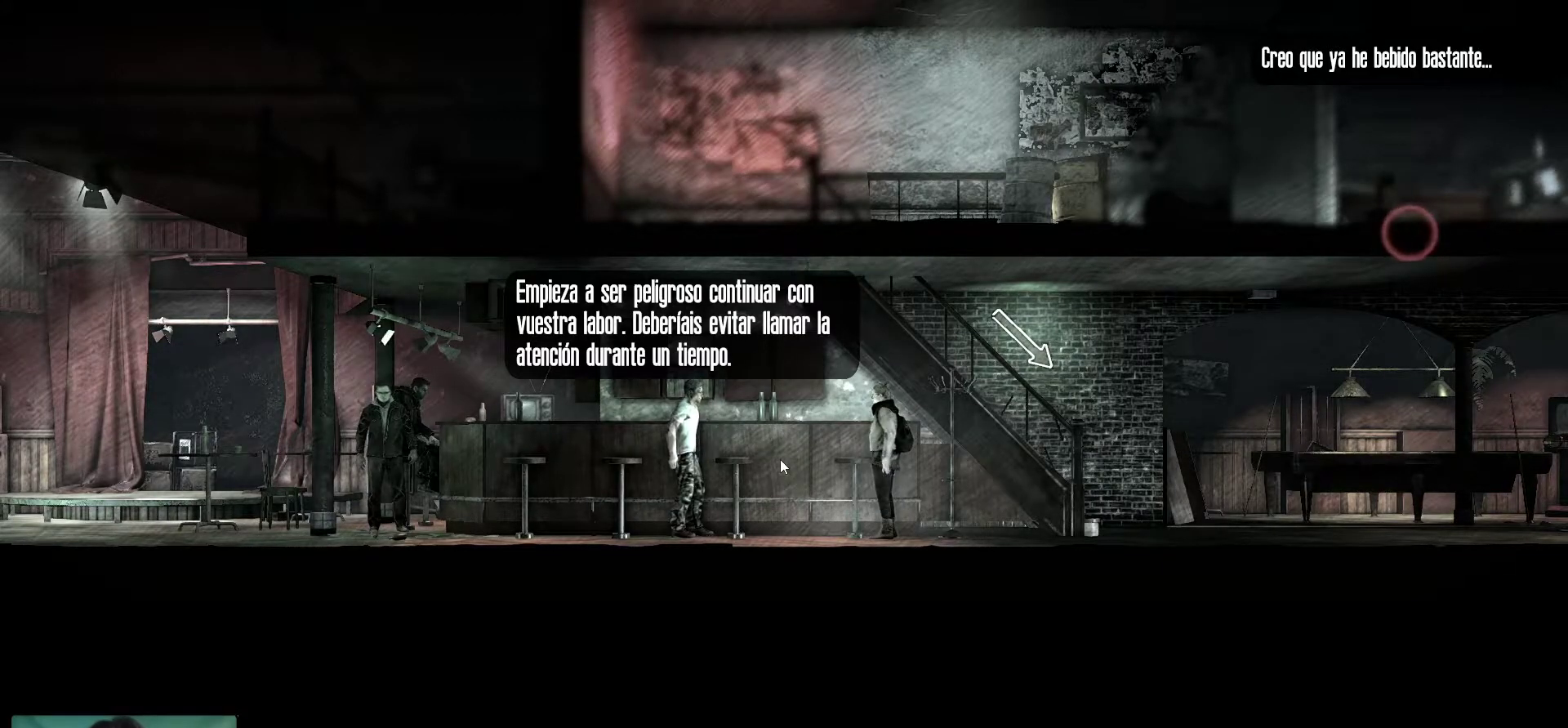
{"keys": [], "mouse": [], "mouse_move": "still", "events": []}
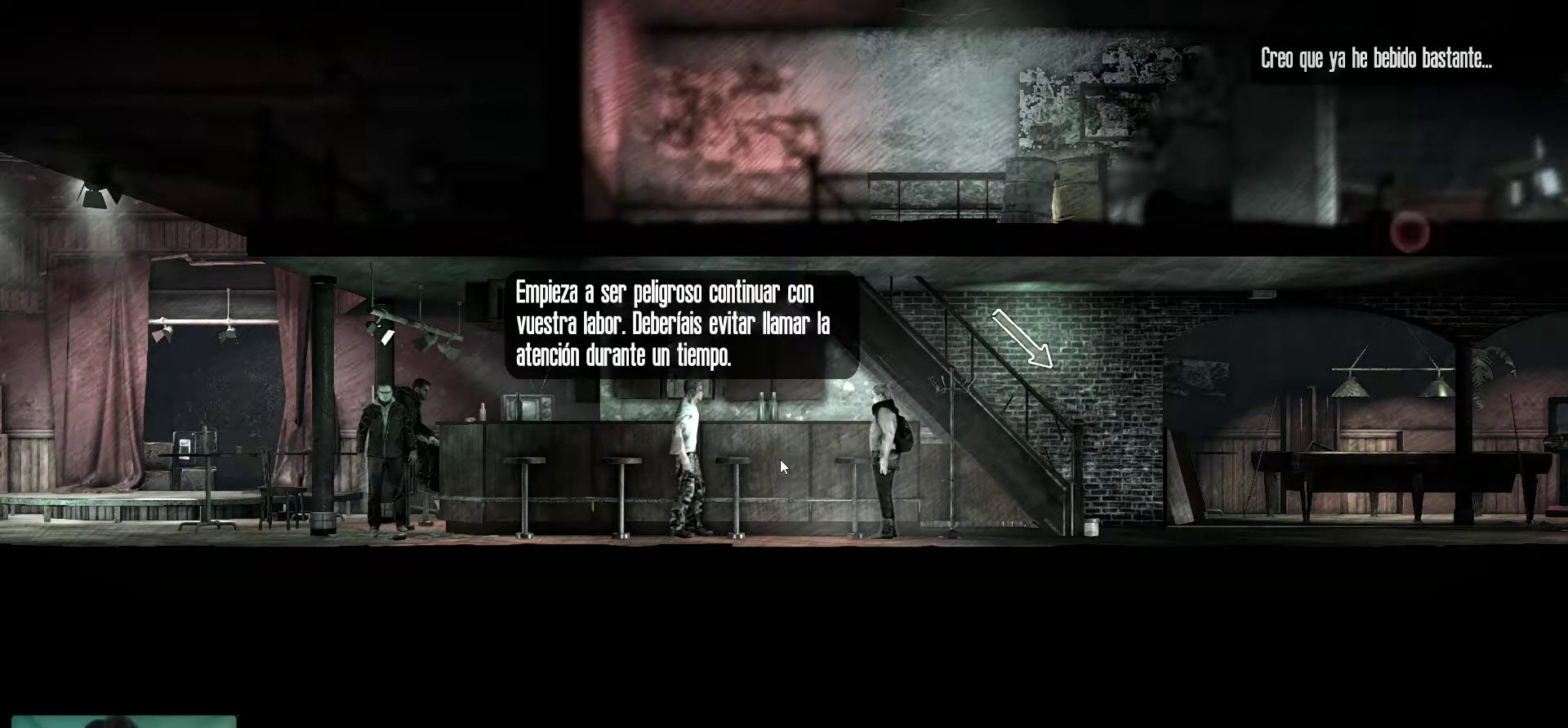
{"keys": [], "mouse": [], "mouse_move": "still", "events": []}